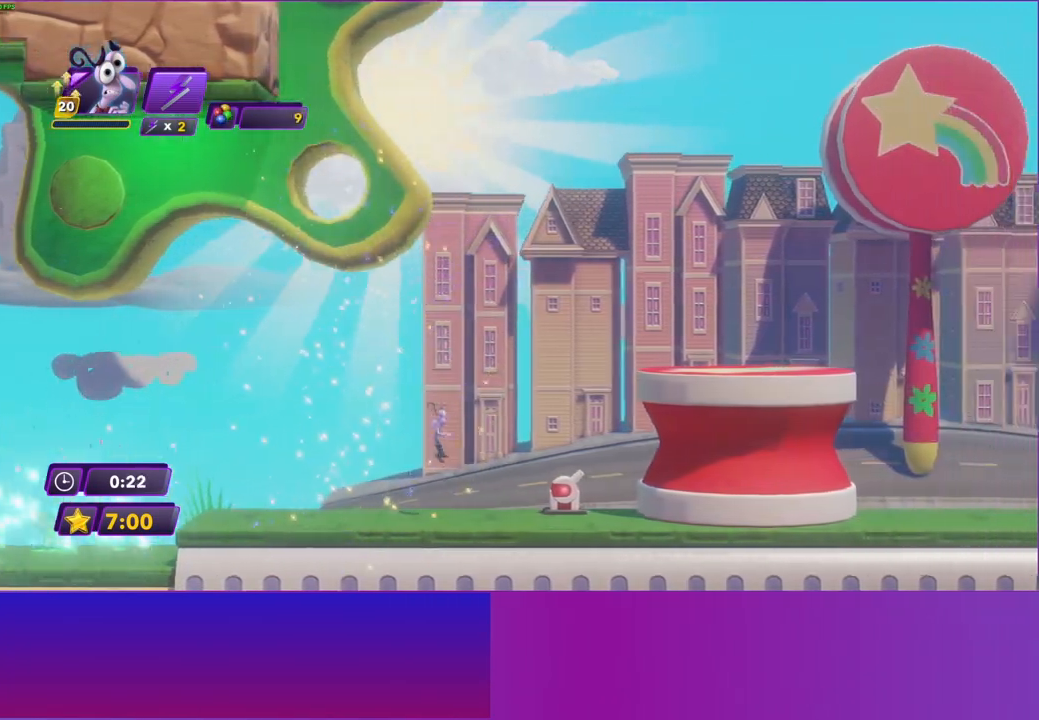
Gameplay with a controller (Xbox layout); each line is a JSON object with the inputs held at the frame after it. "events" lists button and stick changes between this image and that frame as [ms after this image, input, new state], when the widget could be followed in between. Not read: L3 R3.
{"buttons": [], "left_stick": "right", "right_stick": "center", "events": [[283, "X", "down"], [400, "X", "up"]]}
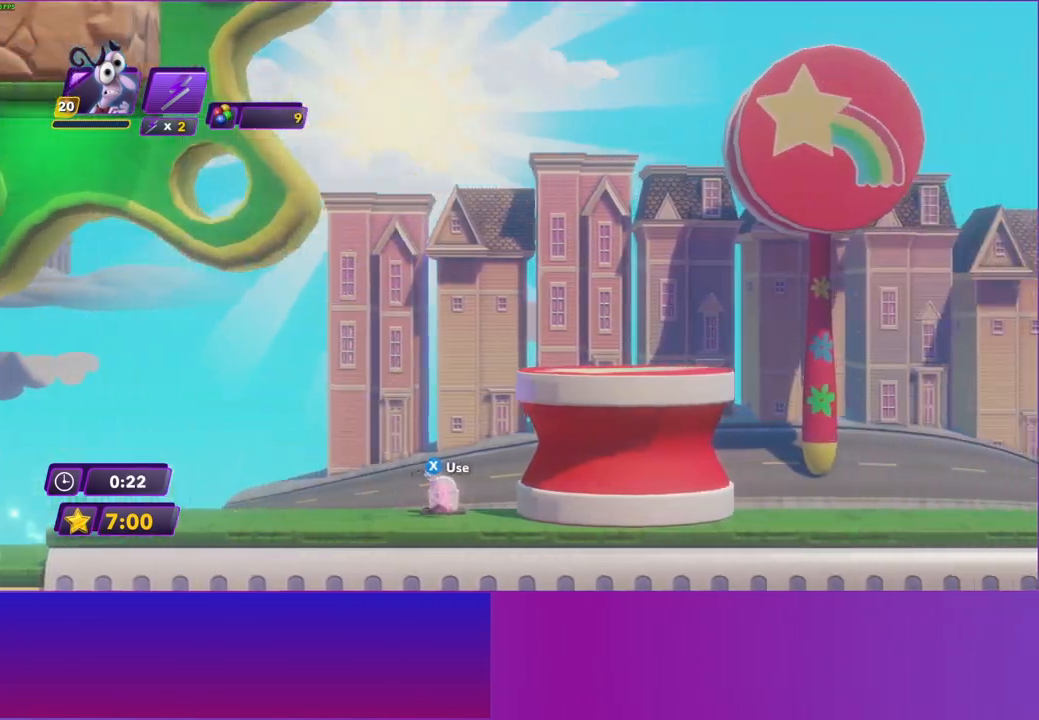
{"buttons": [], "left_stick": "right", "right_stick": "center", "events": [[300, "B", "down"], [350, "B", "up"]]}
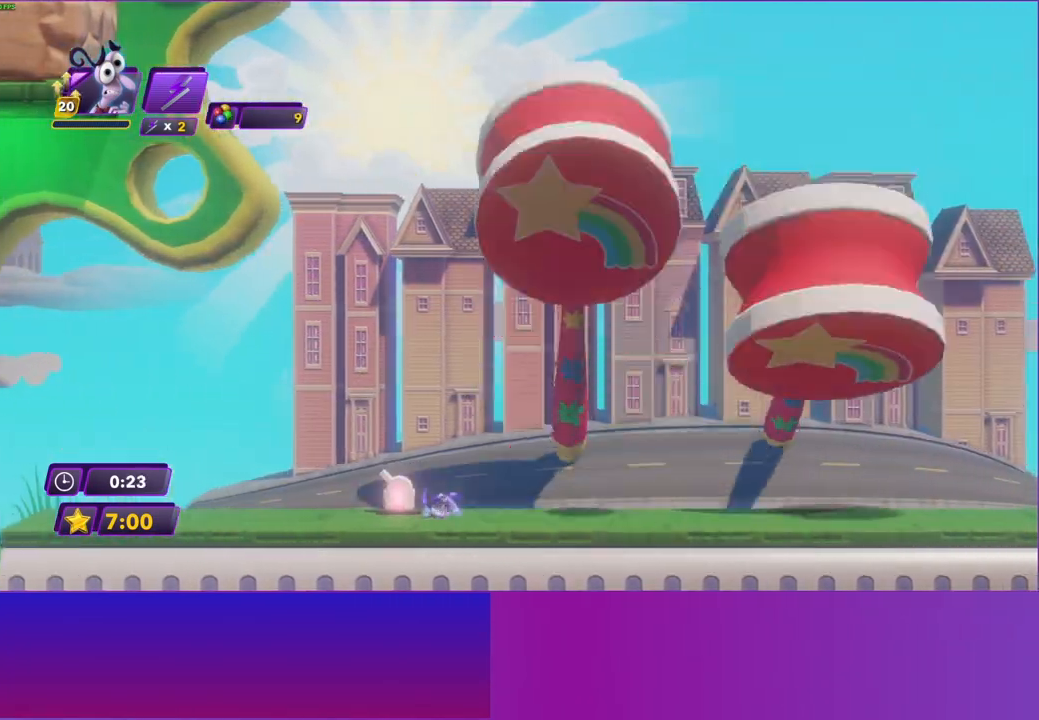
{"buttons": [], "left_stick": "right", "right_stick": "center", "events": [[17, "B", "down"], [83, "B", "up"], [217, "B", "down"], [283, "B", "up"], [383, "B", "down"], [467, "B", "up"]]}
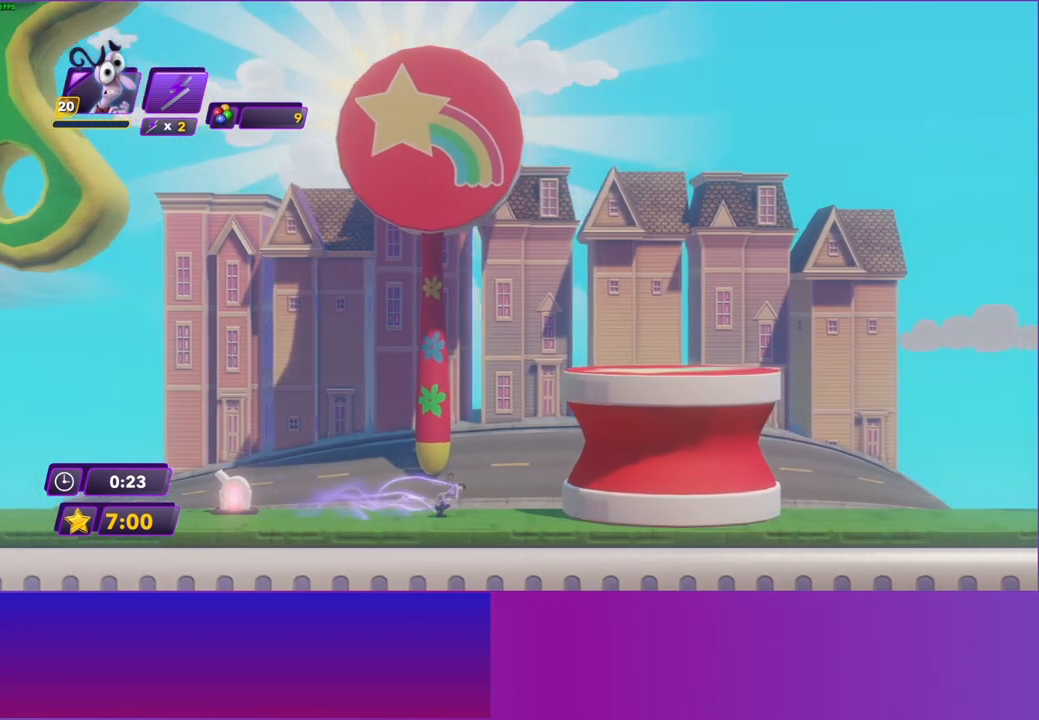
{"buttons": [], "left_stick": "right", "right_stick": "center", "events": [[50, "B", "down"], [133, "B", "up"]]}
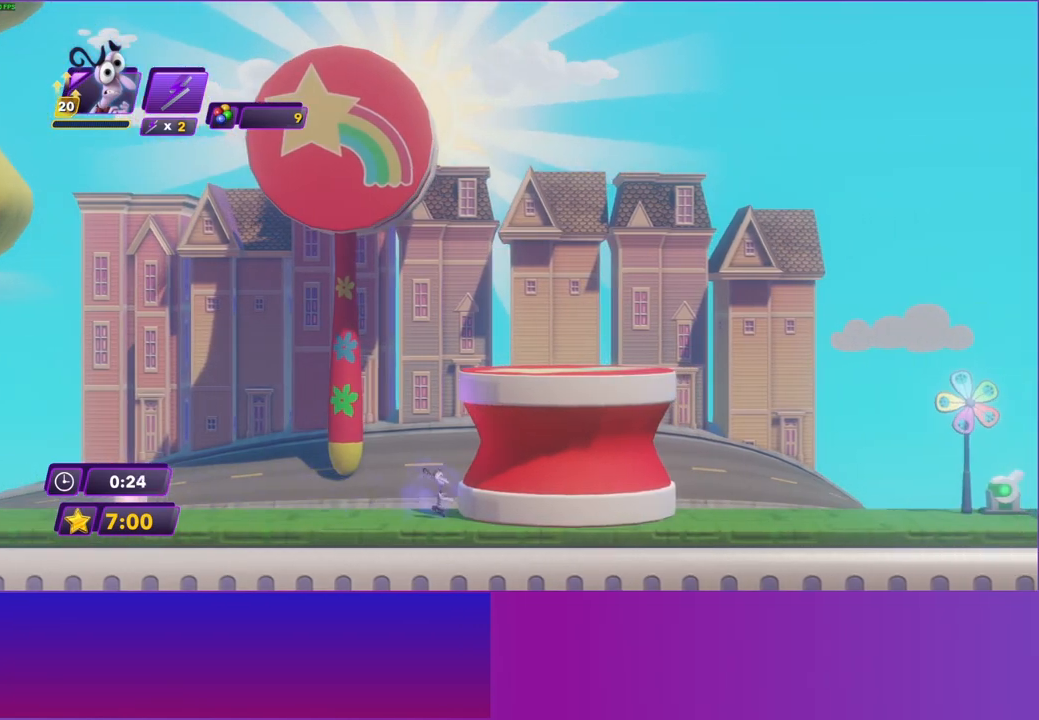
{"buttons": [], "left_stick": "right", "right_stick": "center", "events": []}
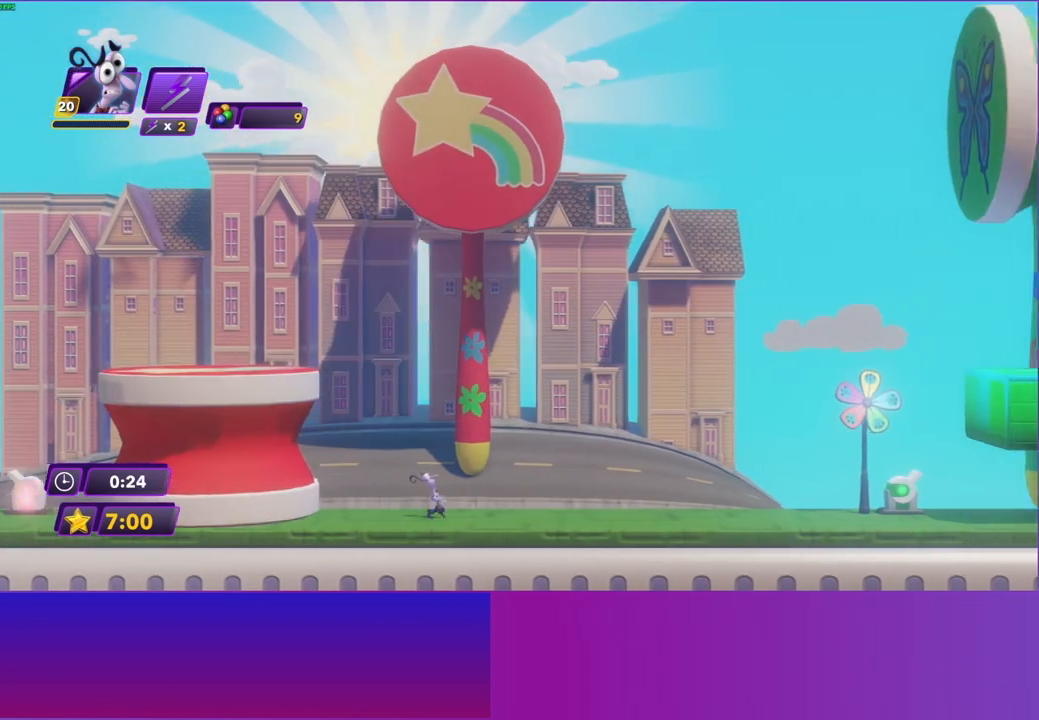
{"buttons": ["B"], "left_stick": "right", "right_stick": "center", "events": [[250, "B", "down"], [367, "B", "up"], [467, "B", "down"]]}
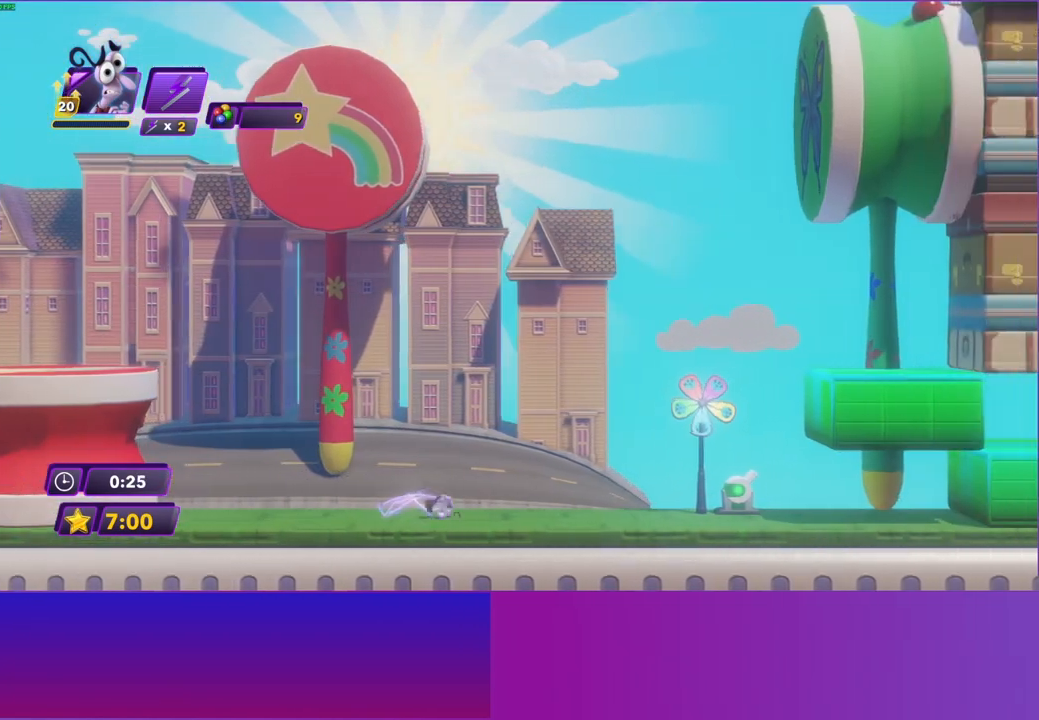
{"buttons": [], "left_stick": "right", "right_stick": "center", "events": [[50, "B", "up"]]}
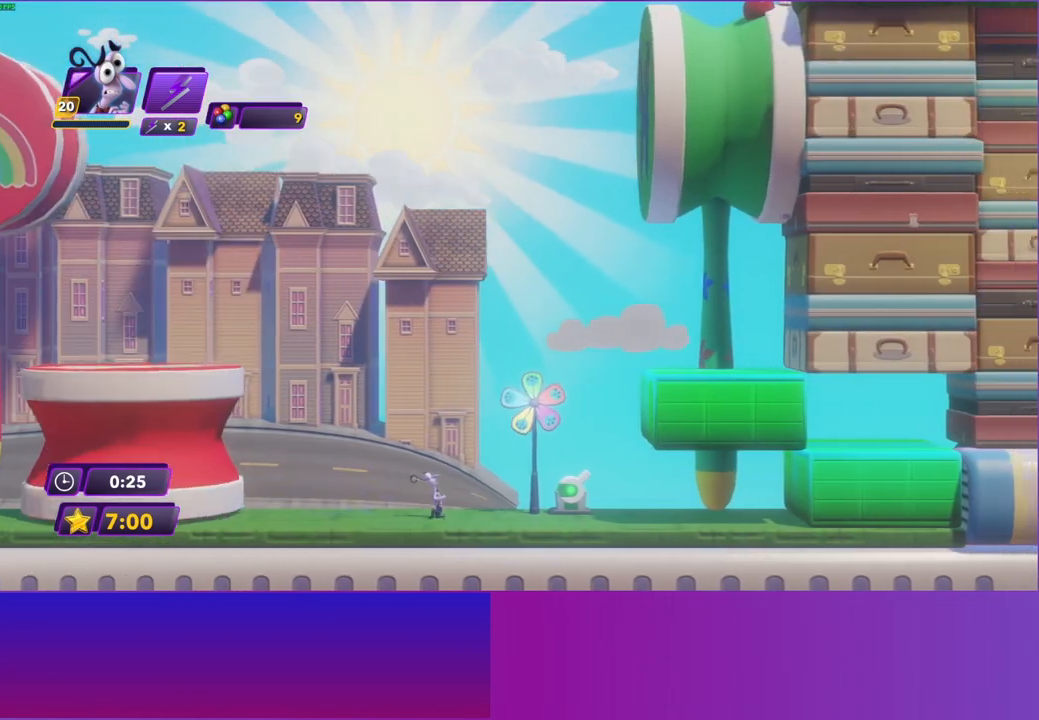
{"buttons": [], "left_stick": "center", "right_stick": "center", "events": [[283, "X", "down"], [350, "X", "up"], [367, "left_stick", "center"]]}
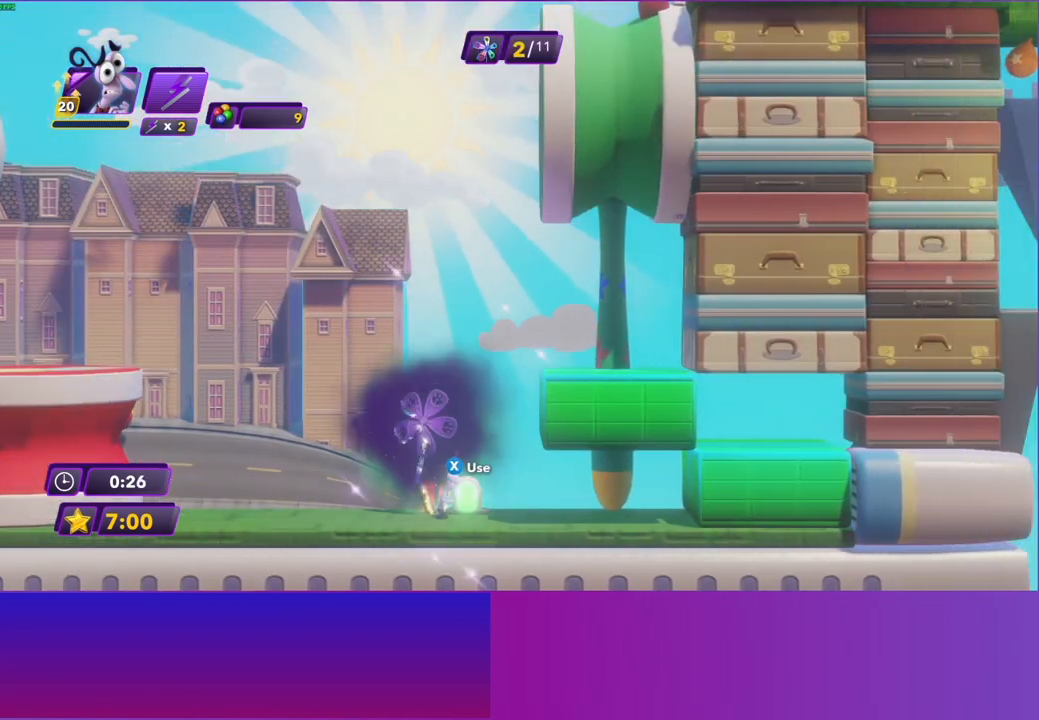
{"buttons": [], "left_stick": "center", "right_stick": "center", "events": []}
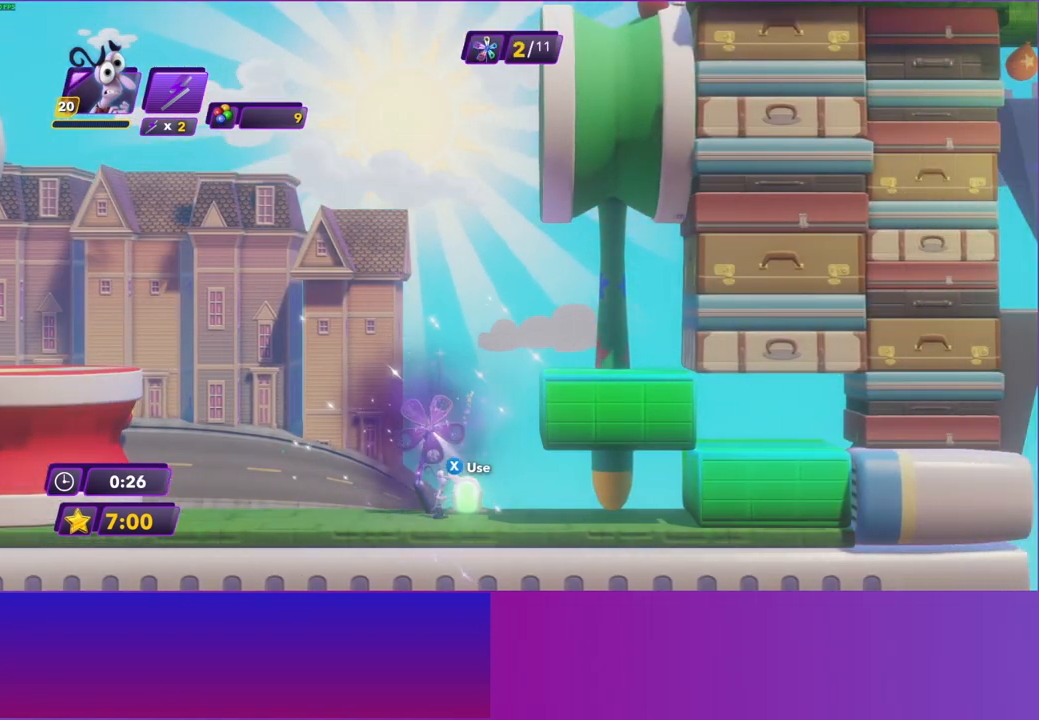
{"buttons": [], "left_stick": "right", "right_stick": "center", "events": [[50, "A", "down"], [50, "left_stick", "right"], [150, "A", "up"], [233, "A", "down"], [350, "A", "up"]]}
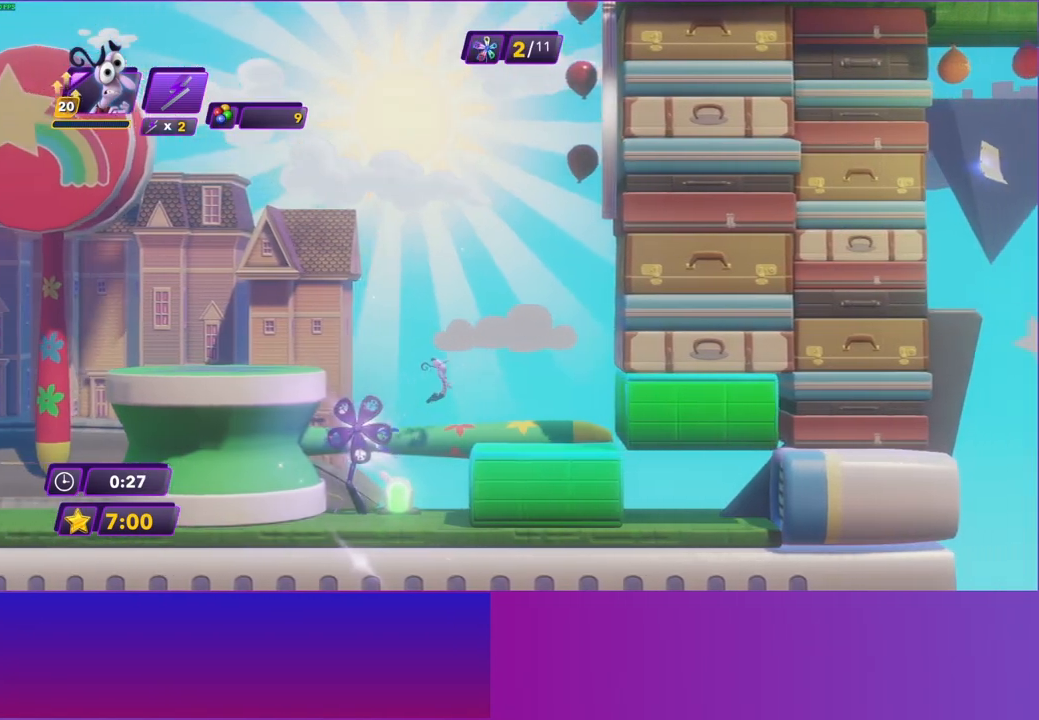
{"buttons": [], "left_stick": "right", "right_stick": "center", "events": []}
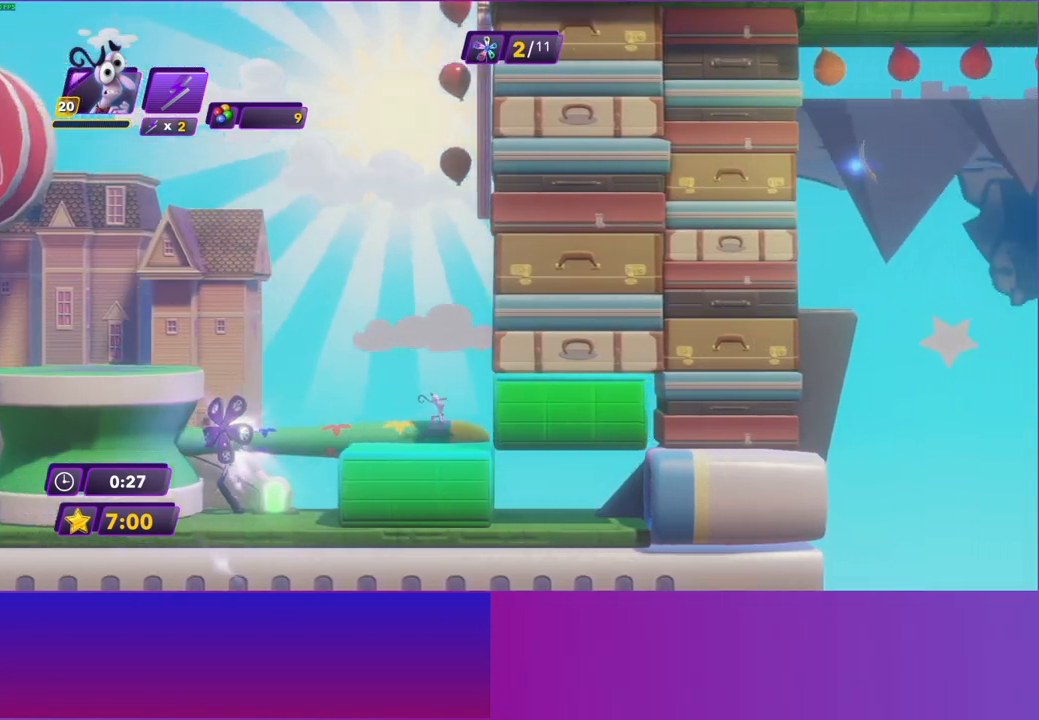
{"buttons": [], "left_stick": "right", "right_stick": "center", "events": [[33, "A", "down"], [150, "A", "up"], [267, "A", "down"], [450, "A", "up"]]}
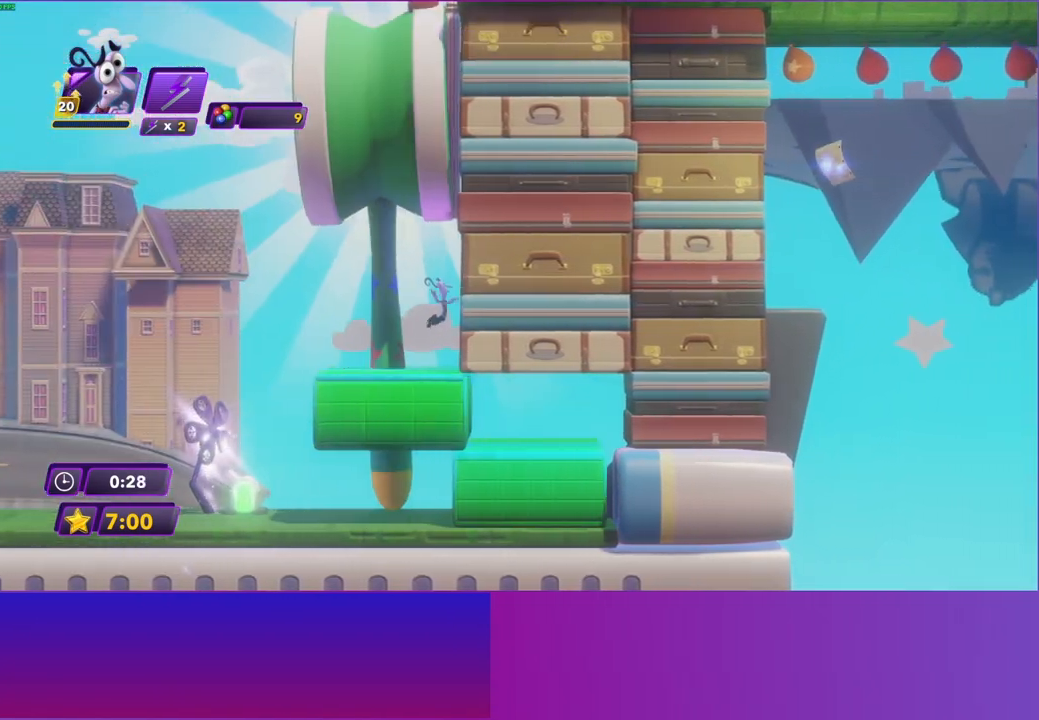
{"buttons": [], "left_stick": "right", "right_stick": "center", "events": []}
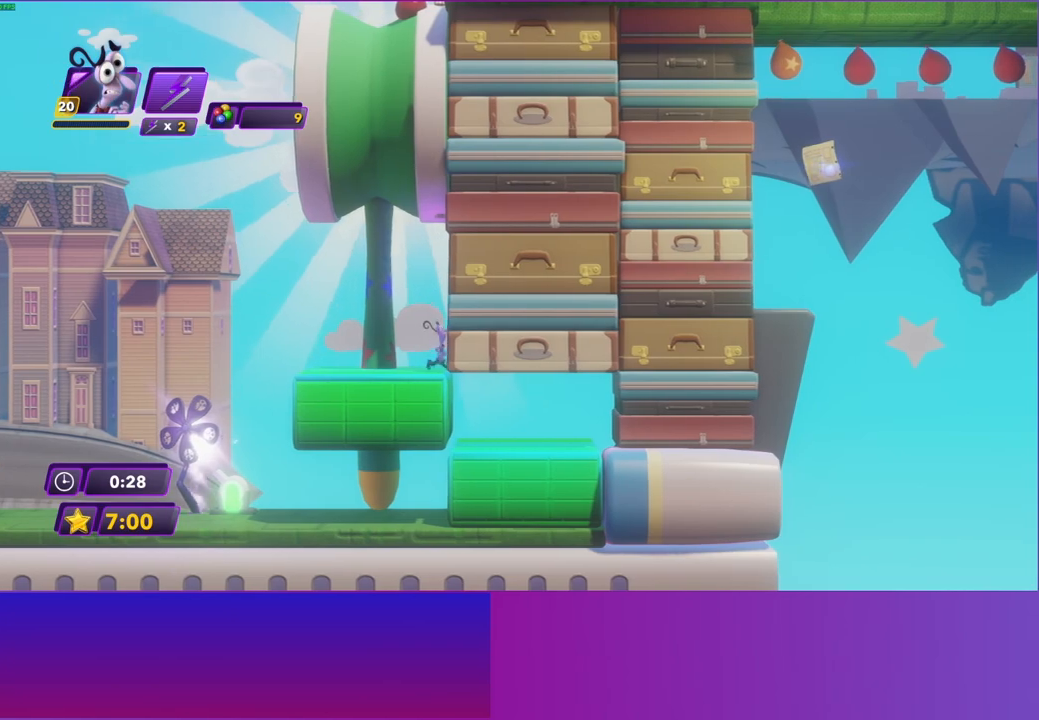
{"buttons": ["A"], "left_stick": "right", "right_stick": "center", "events": [[183, "A", "down"], [317, "A", "up"], [500, "A", "down"]]}
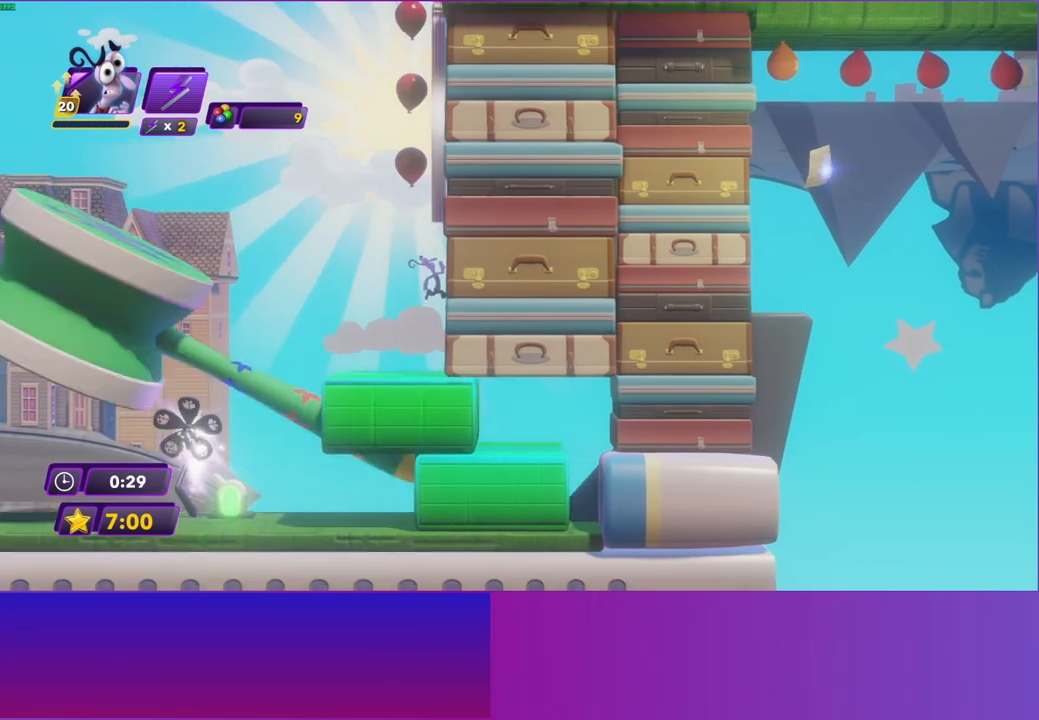
{"buttons": [], "left_stick": "center", "right_stick": "center", "events": [[183, "A", "up"], [317, "left_stick", "center"]]}
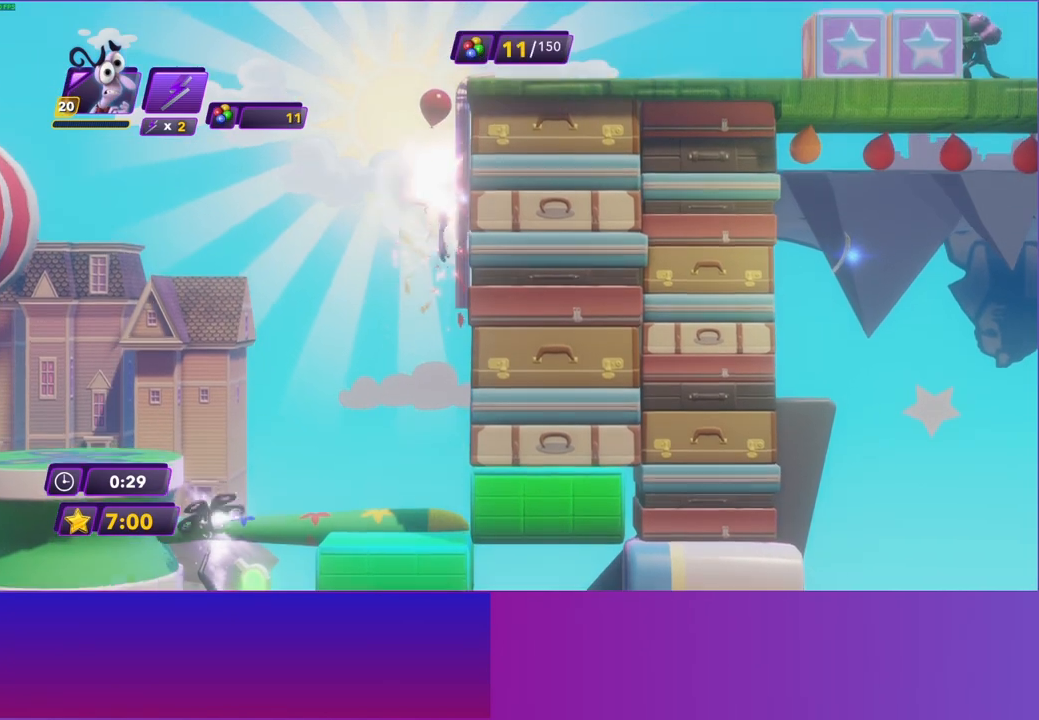
{"buttons": [], "left_stick": "right", "right_stick": "center", "events": [[400, "left_stick", "right"]]}
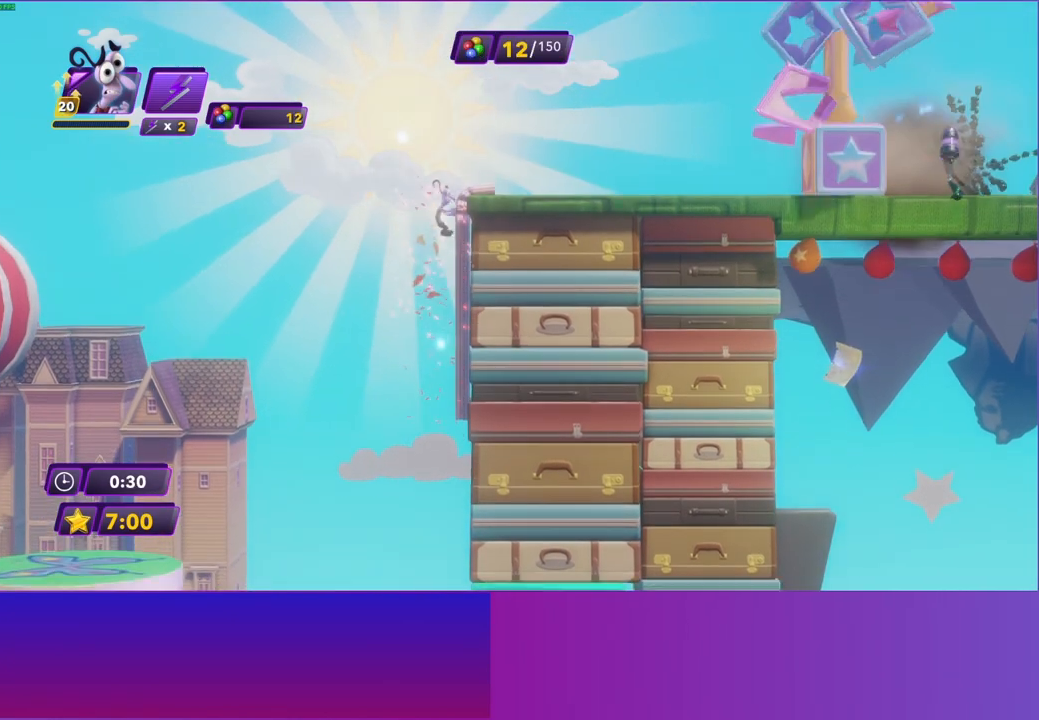
{"buttons": [], "left_stick": "right", "right_stick": "center", "events": []}
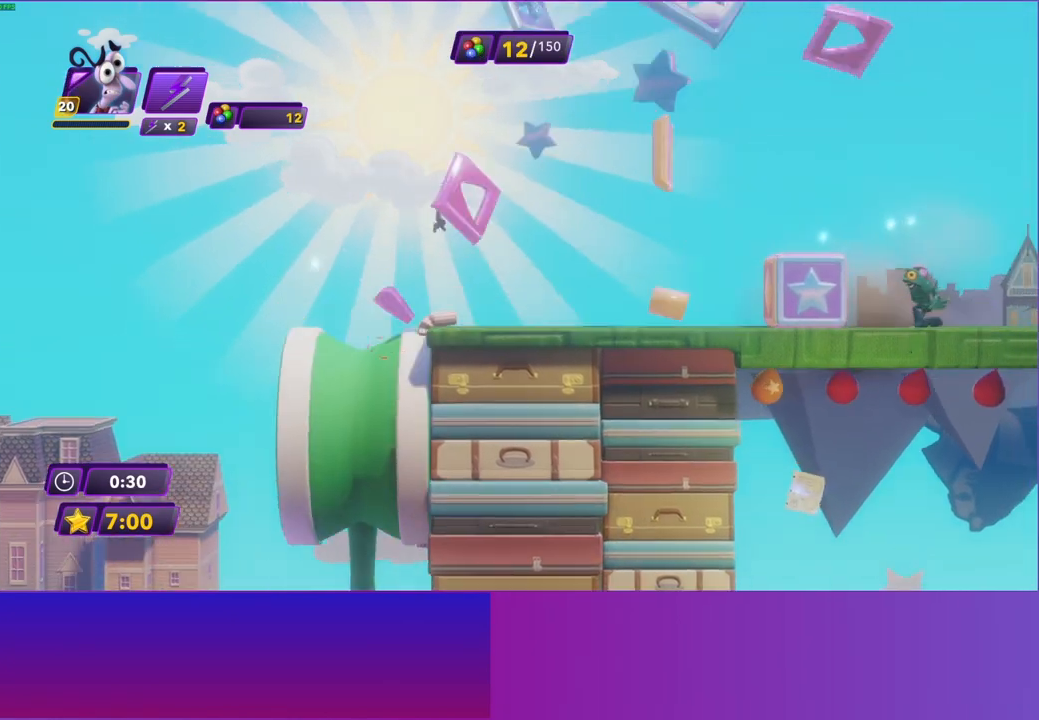
{"buttons": ["Y"], "left_stick": "right", "right_stick": "center", "events": [[500, "Y", "down"]]}
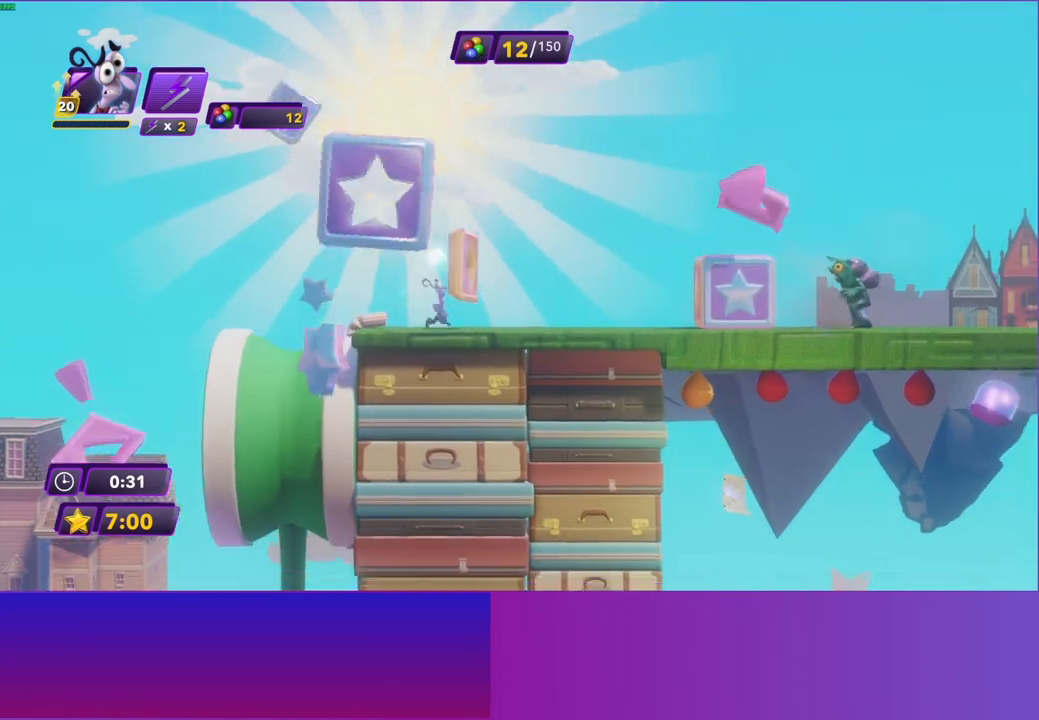
{"buttons": [], "left_stick": "right", "right_stick": "center", "events": [[133, "Y", "up"], [233, "B", "down"], [333, "B", "up"], [433, "Y", "down"], [500, "Y", "up"]]}
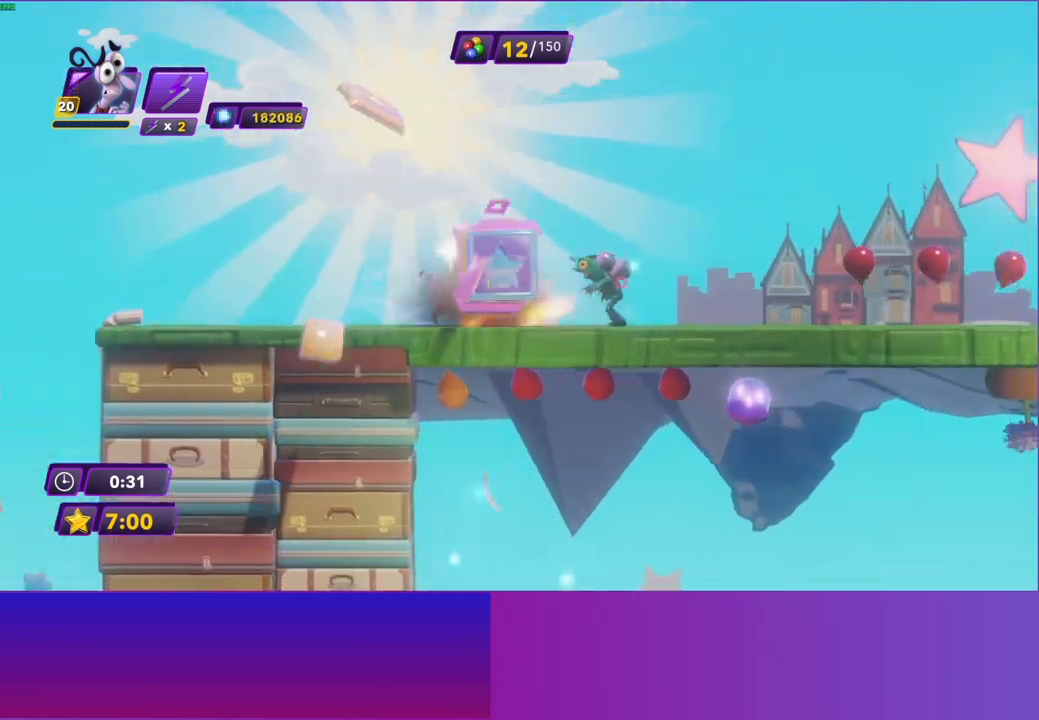
{"buttons": [], "left_stick": "right", "right_stick": "center", "events": [[117, "Y", "down"], [150, "B", "down"], [167, "Y", "up"], [217, "B", "up"], [317, "B", "down"], [417, "B", "up"]]}
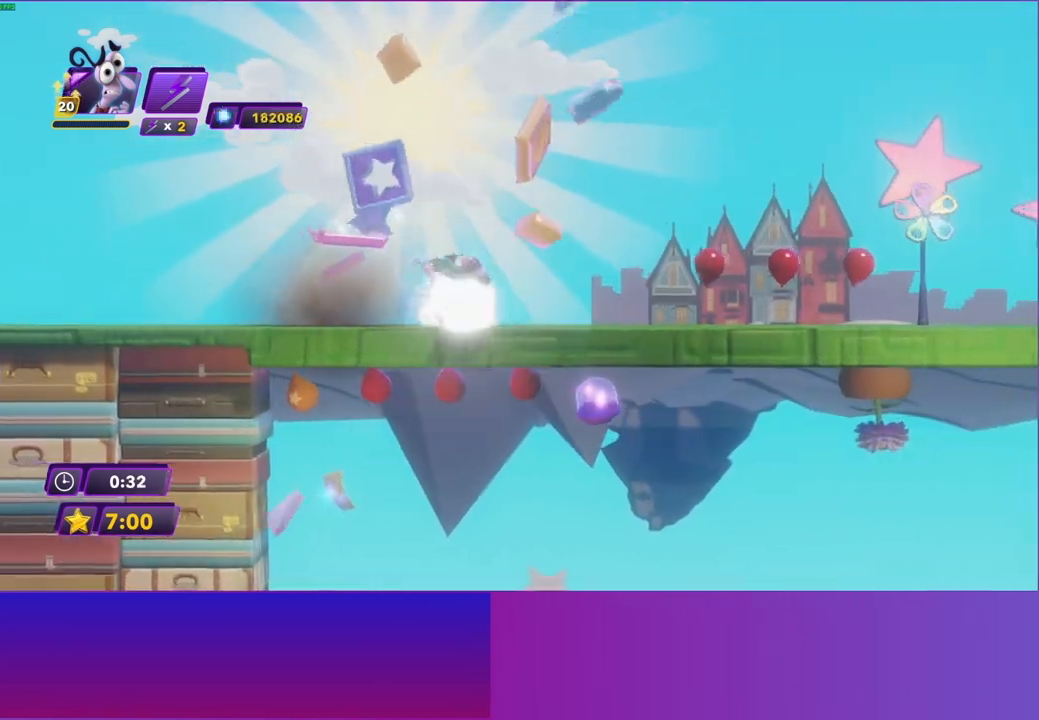
{"buttons": ["Y"], "left_stick": "right", "right_stick": "center", "events": [[83, "B", "down"], [183, "B", "up"], [467, "Y", "down"]]}
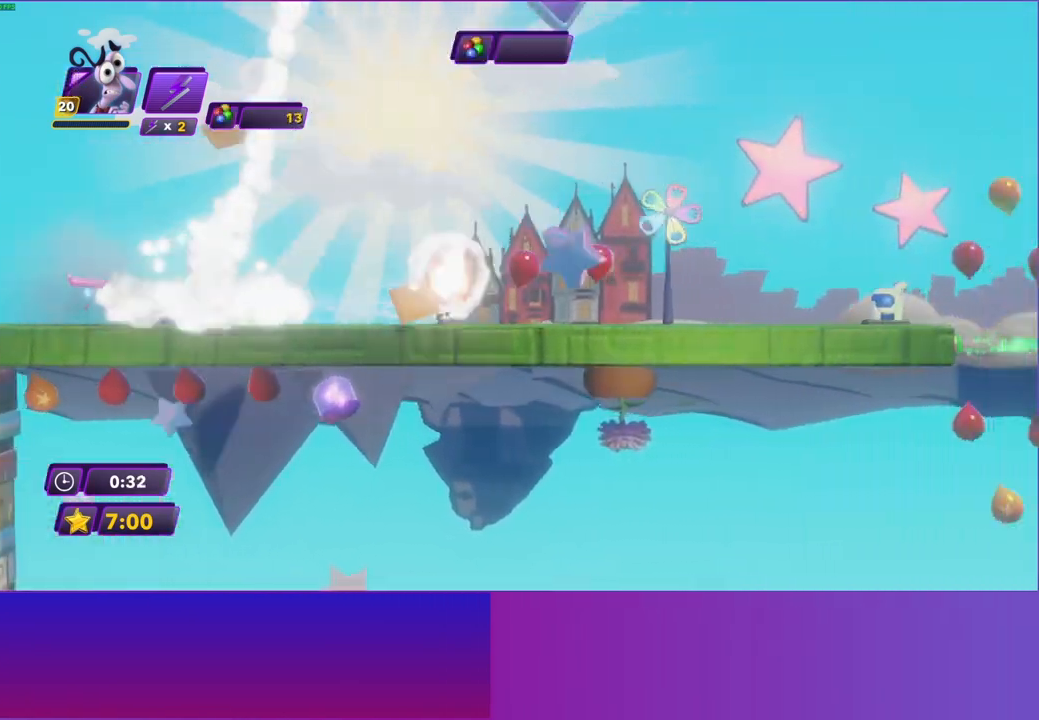
{"buttons": [], "left_stick": "right", "right_stick": "center", "events": [[17, "B", "down"], [33, "Y", "up"], [100, "B", "up"], [233, "B", "down"], [317, "B", "up"]]}
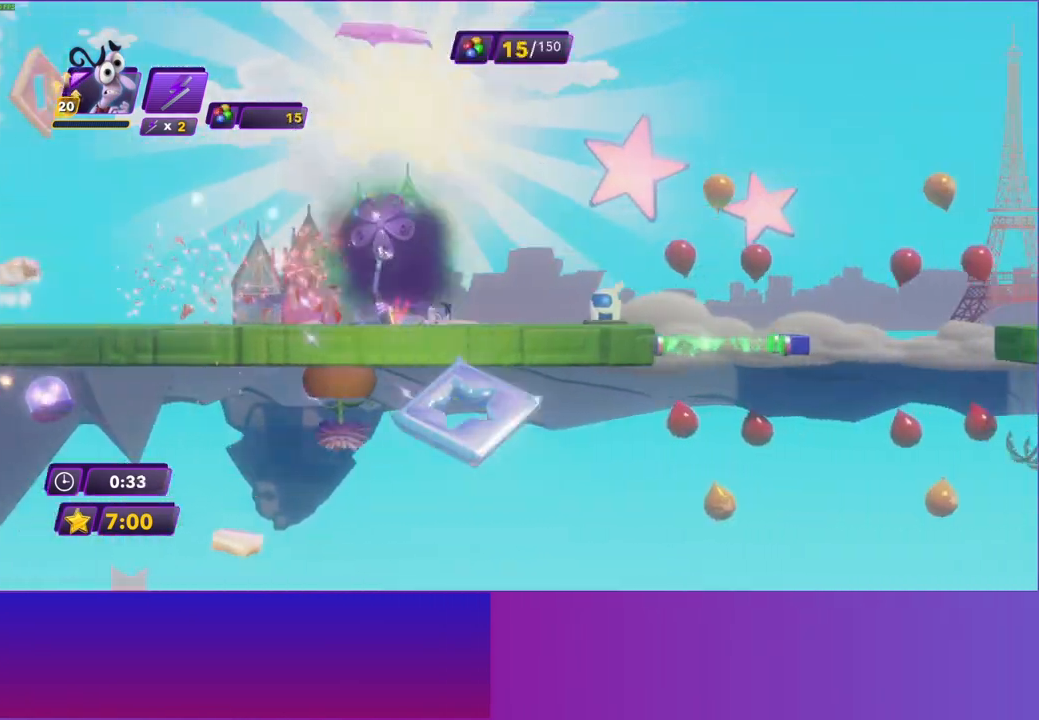
{"buttons": [], "left_stick": "right", "right_stick": "center", "events": []}
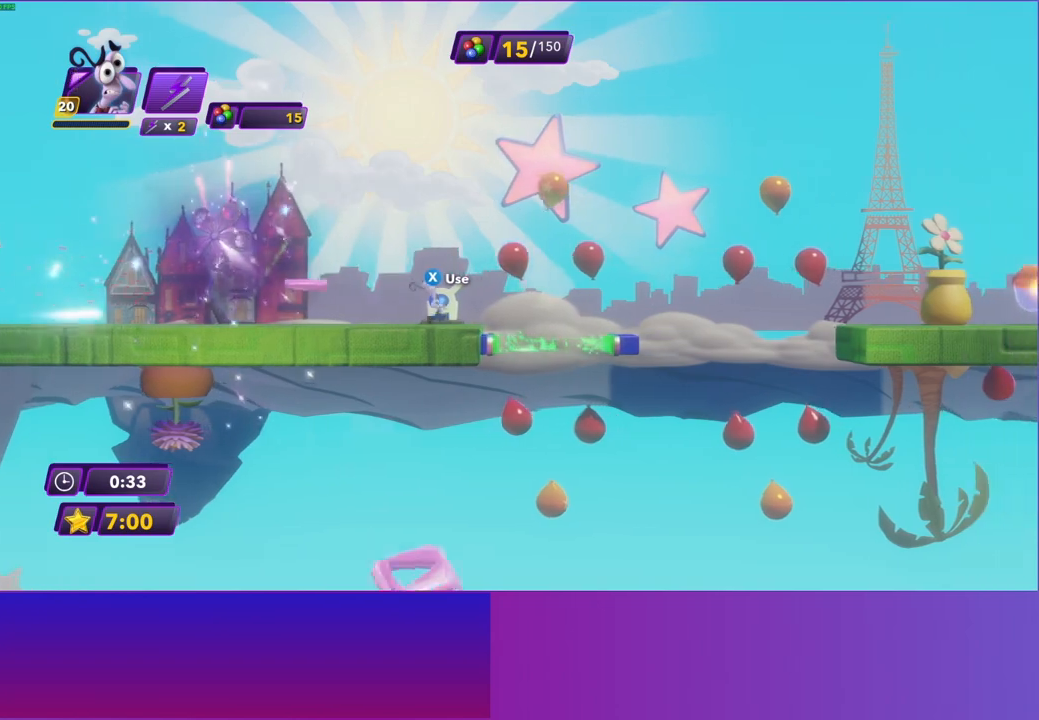
{"buttons": [], "left_stick": "right", "right_stick": "center", "events": []}
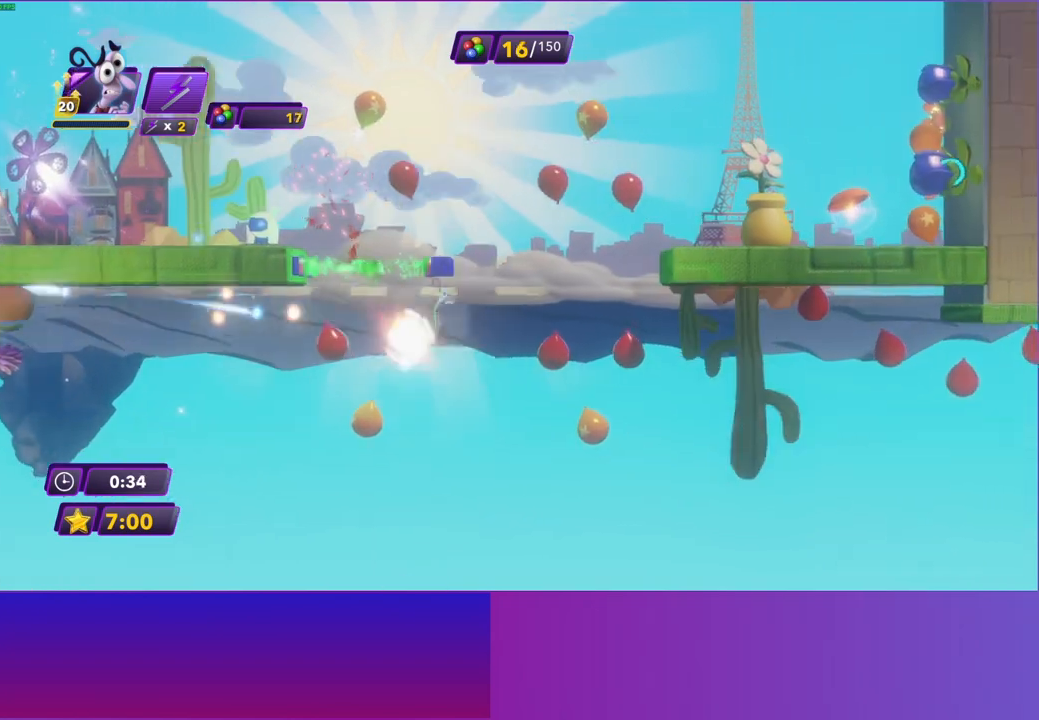
{"buttons": [], "left_stick": "right", "right_stick": "center", "events": []}
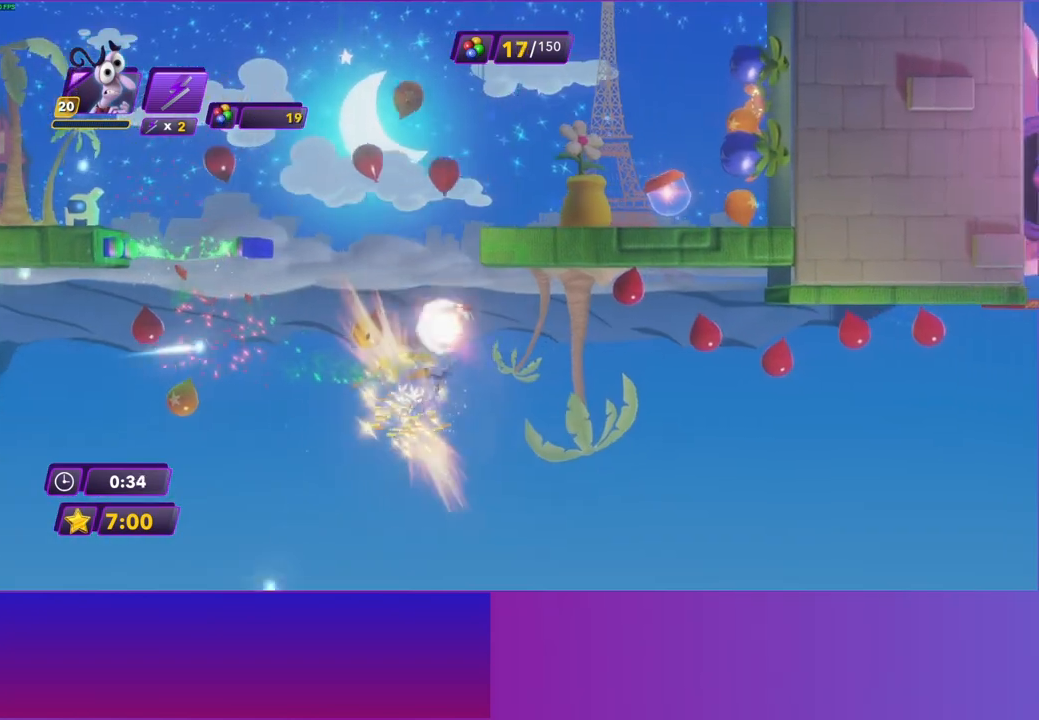
{"buttons": [], "left_stick": "right", "right_stick": "center", "events": []}
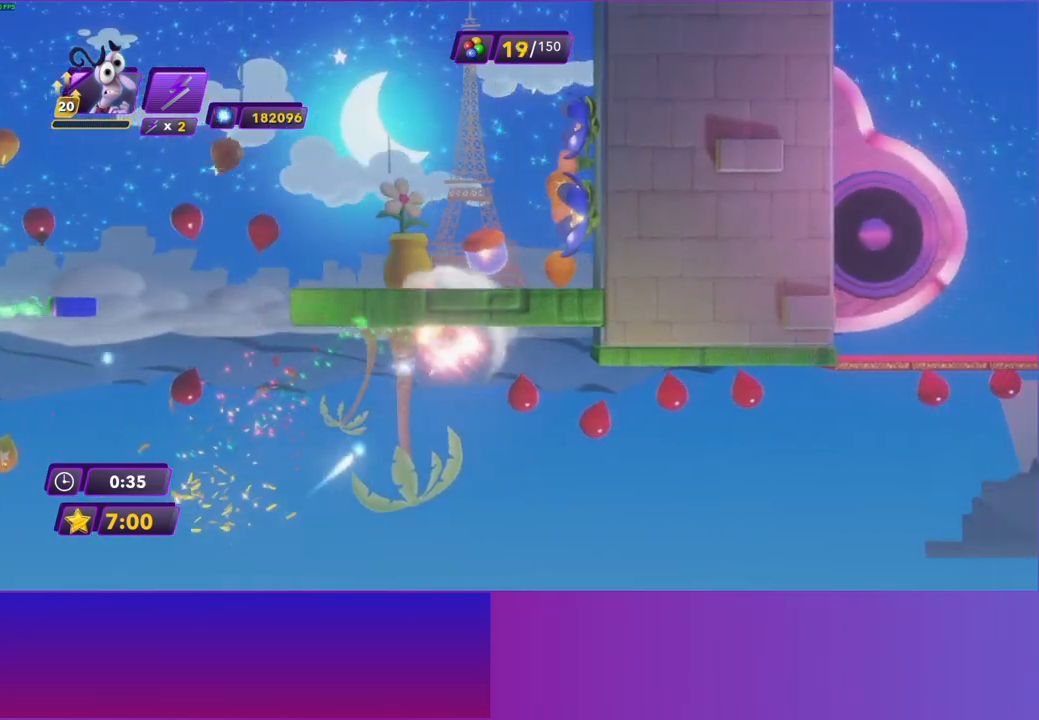
{"buttons": [], "left_stick": "right", "right_stick": "center", "events": [[167, "A", "down"], [267, "A", "up"]]}
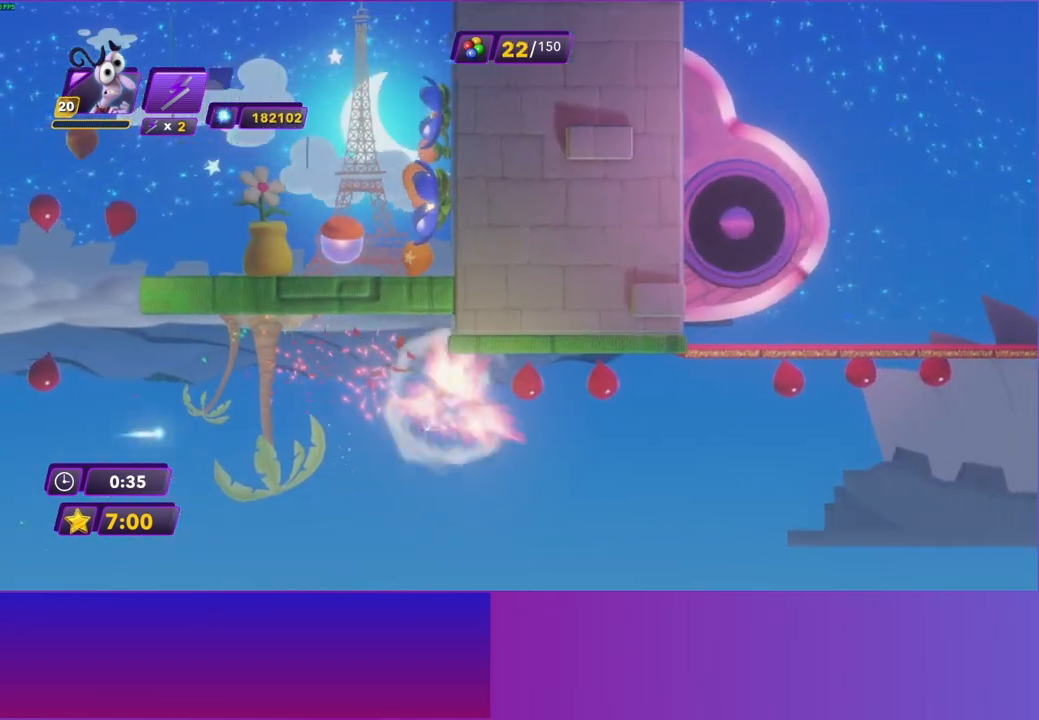
{"buttons": [], "left_stick": "right", "right_stick": "center", "events": []}
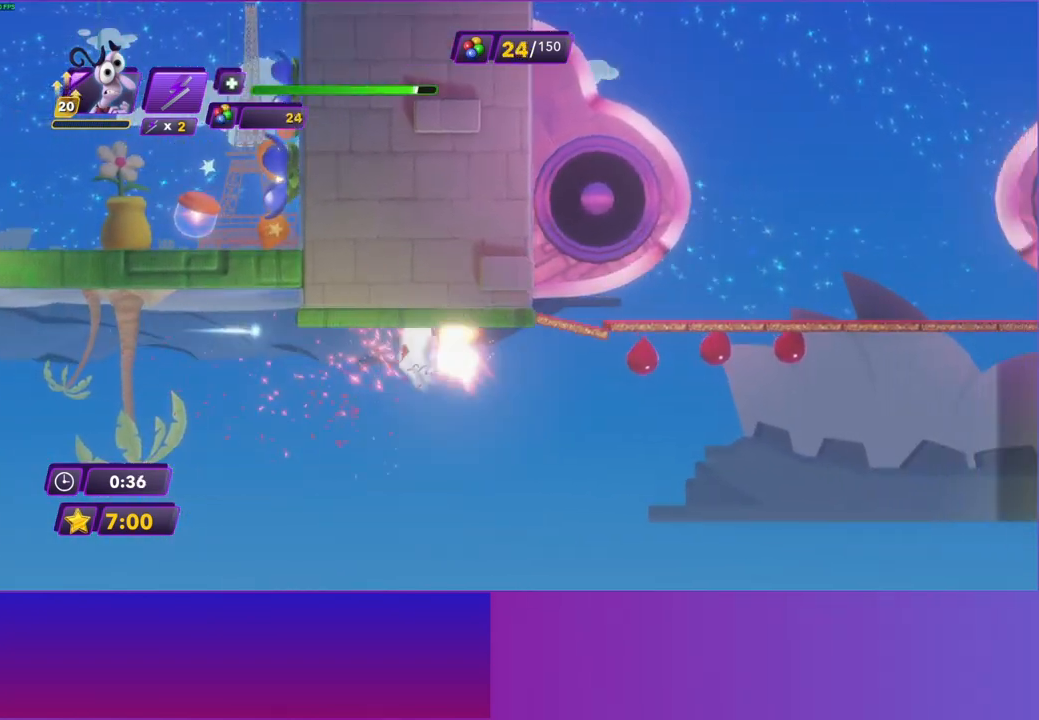
{"buttons": ["A"], "left_stick": "left", "right_stick": "center", "events": [[317, "A", "down"], [350, "left_stick", "left"]]}
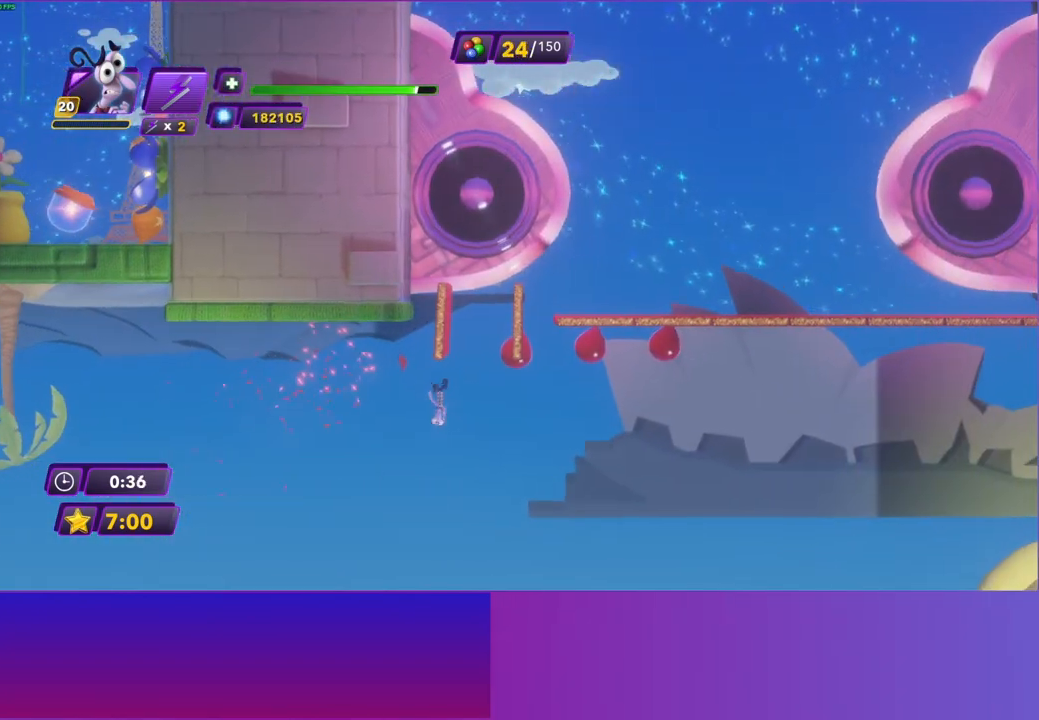
{"buttons": [], "left_stick": "left", "right_stick": "center", "events": [[50, "A", "up"]]}